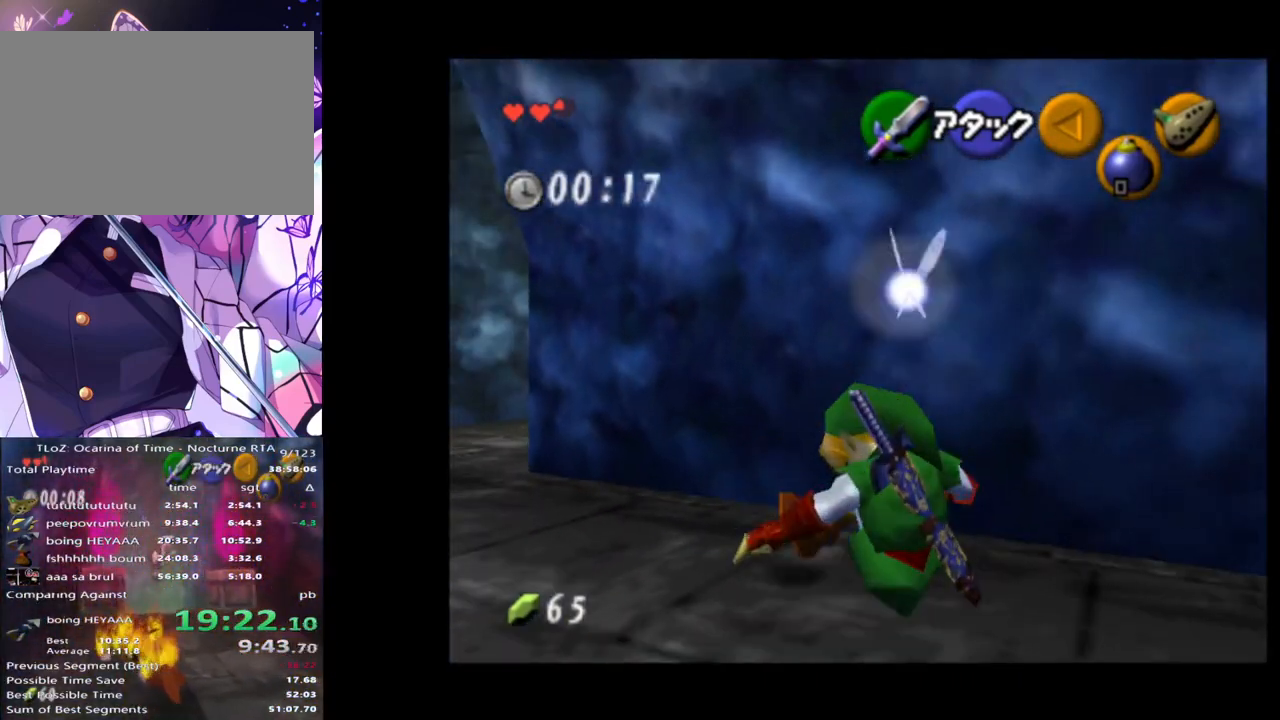
Gameplay with a controller (Nintendo layout); each line is a JSON object with the inputs held at the frame after it. "events" lists button and stick changes between this image and that frame as [ms after this image, input, new state], when the widget could be followed in between. Not read: DPAD_LEFT L3 R3.
{"buttons": [], "left_stick": "up-left", "right_stick": "center", "events": []}
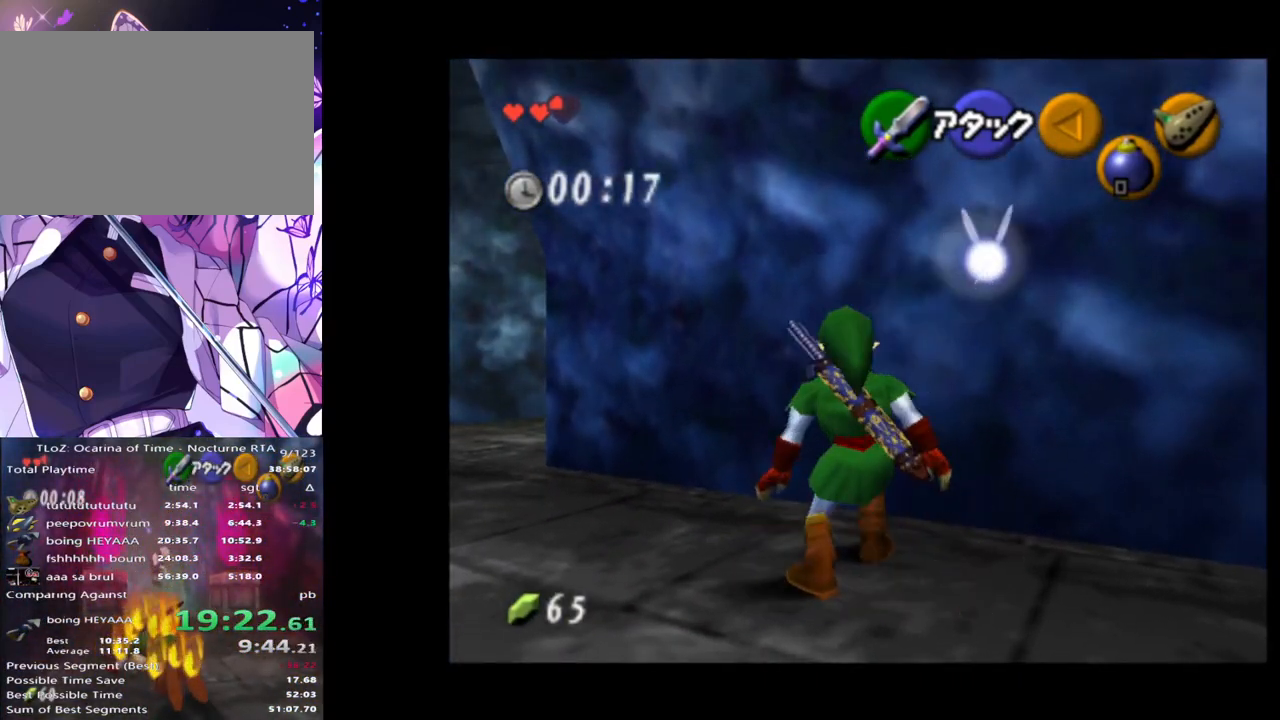
{"buttons": [], "left_stick": "up-left", "right_stick": "center", "events": []}
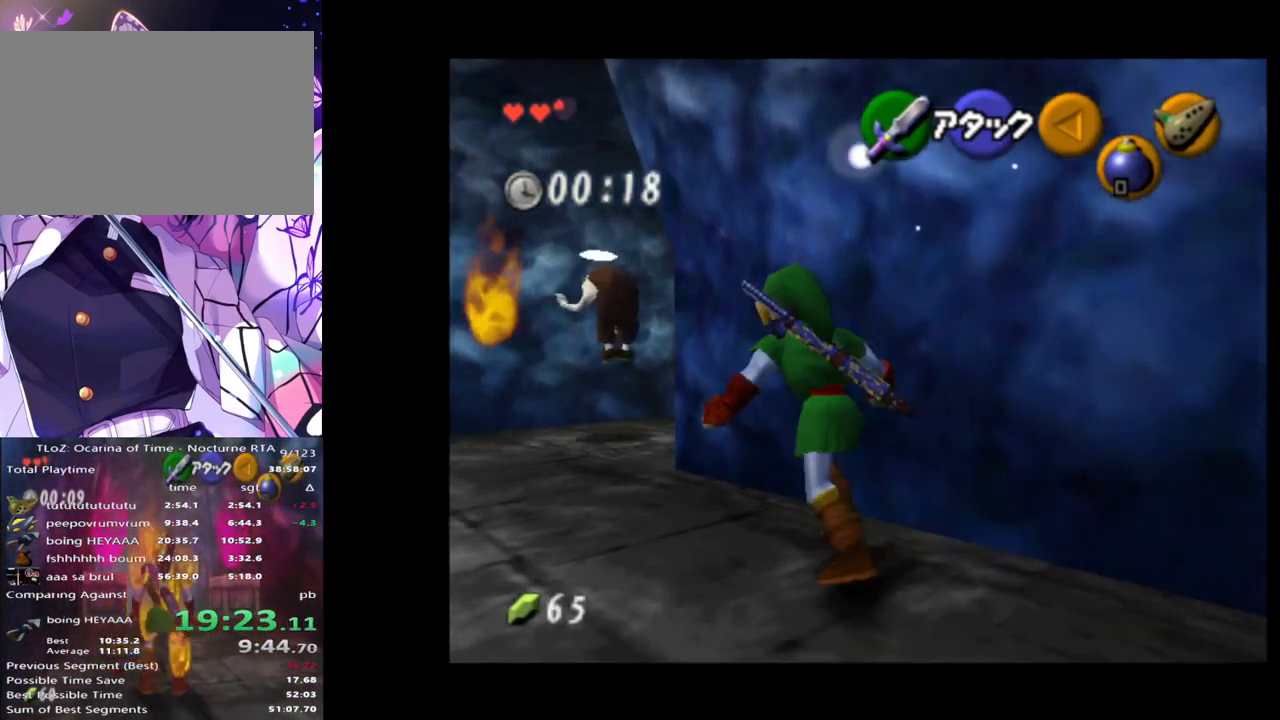
{"buttons": [], "left_stick": "up", "right_stick": "center", "events": [[333, "left_stick", "up"]]}
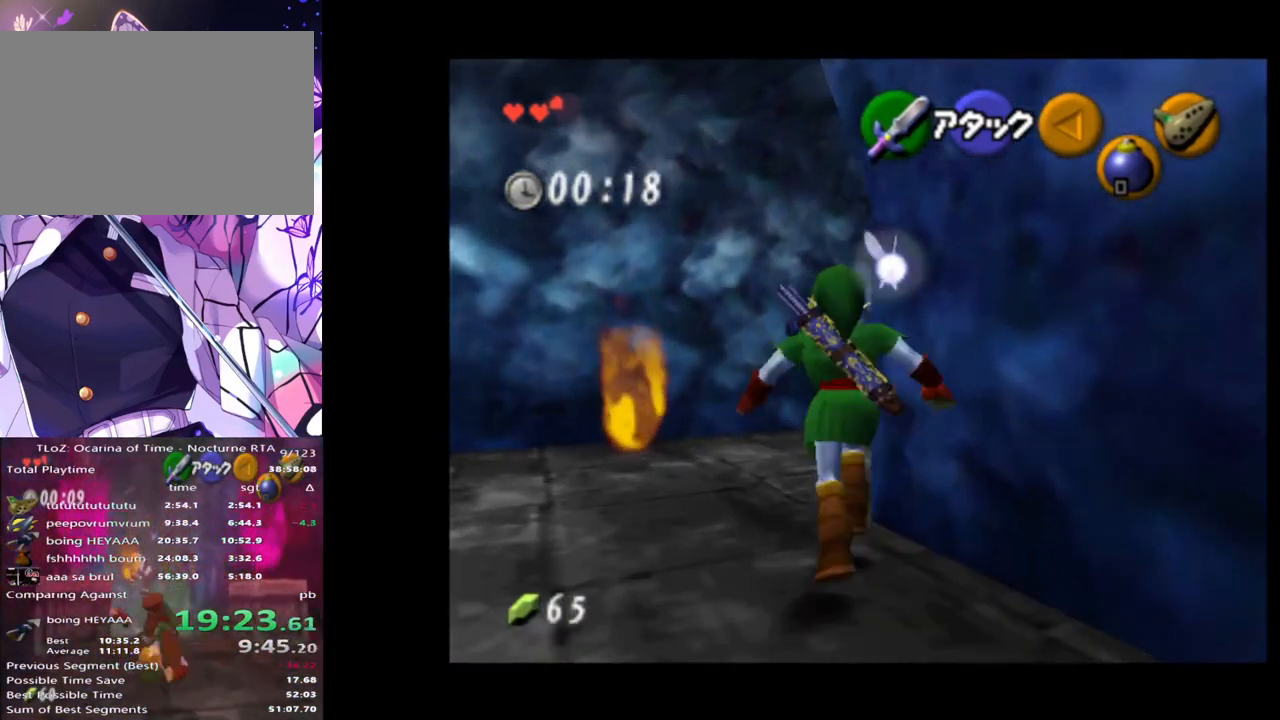
{"buttons": [], "left_stick": "up", "right_stick": "center", "events": [[67, "left_stick", "up-right"], [183, "A", "down"], [283, "A", "up"], [283, "L1", "down"], [350, "left_stick", "up"], [417, "L1", "up"]]}
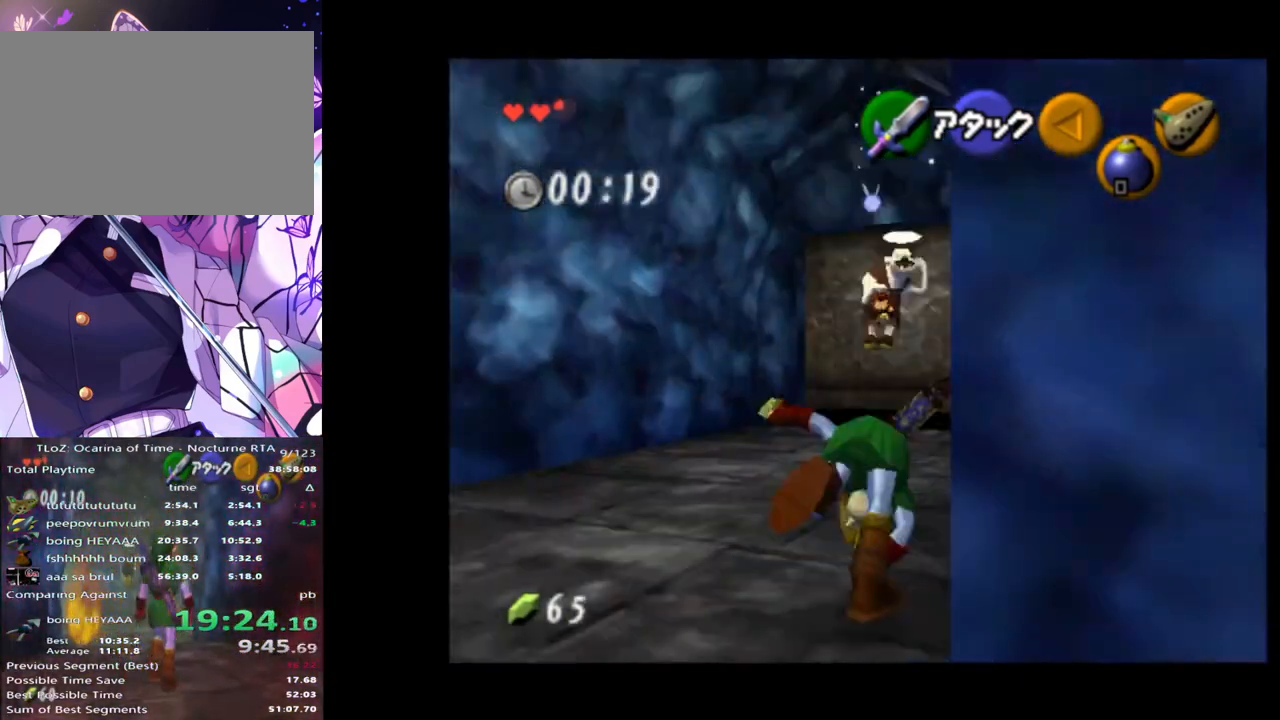
{"buttons": [], "left_stick": "up", "right_stick": "center", "events": []}
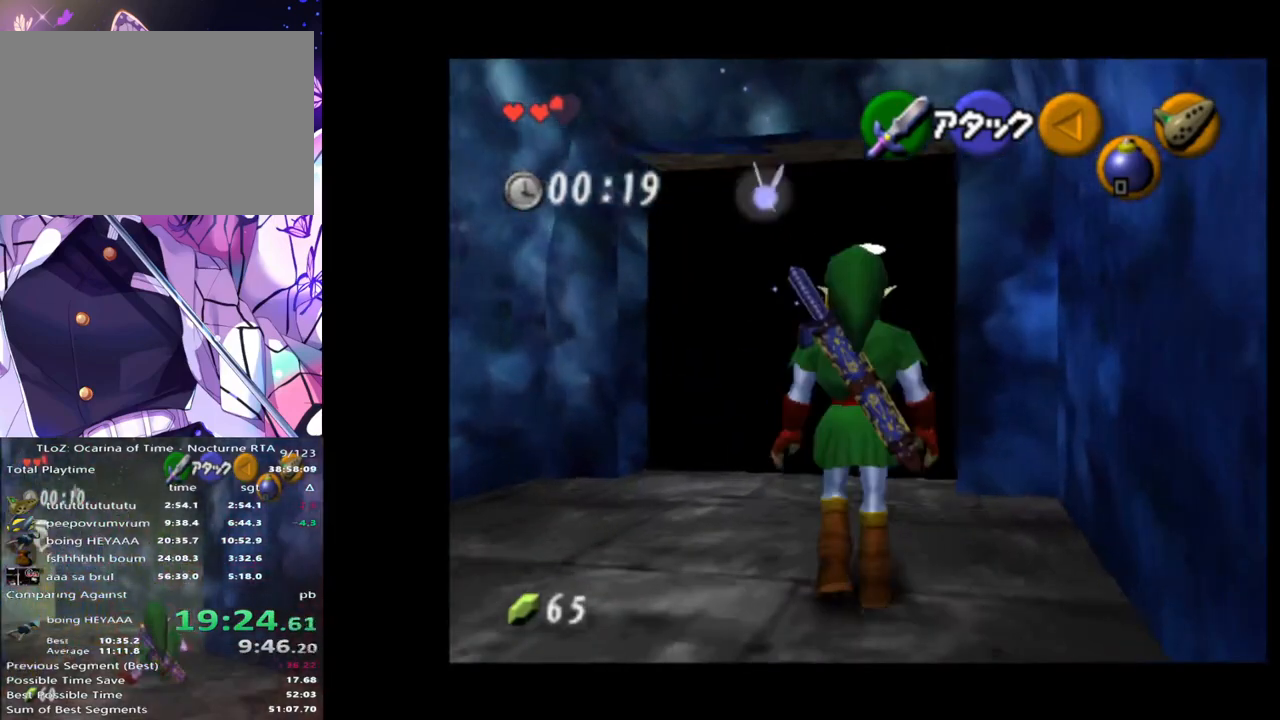
{"buttons": [], "left_stick": "up", "right_stick": "center", "events": [[233, "A", "down"], [333, "A", "up"]]}
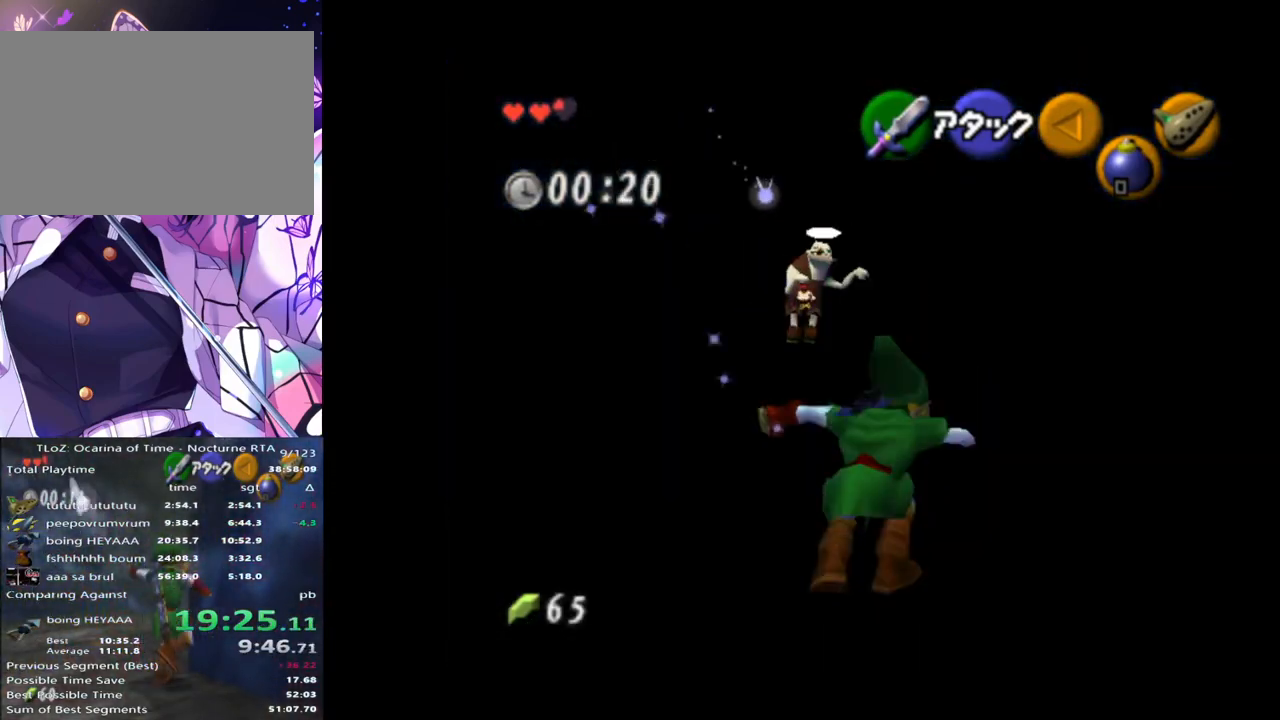
{"buttons": [], "left_stick": "up", "right_stick": "center", "events": []}
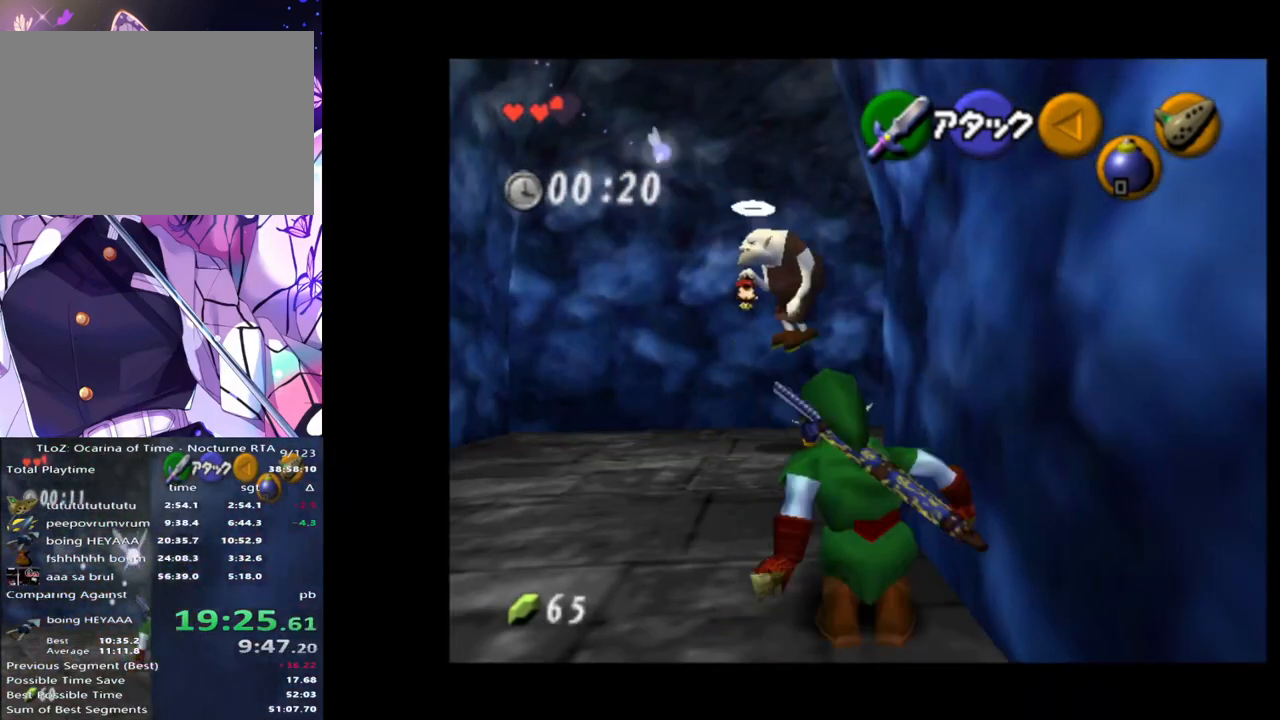
{"buttons": ["A"], "left_stick": "up-right", "right_stick": "center", "events": [[233, "left_stick", "up-right"], [483, "A", "down"]]}
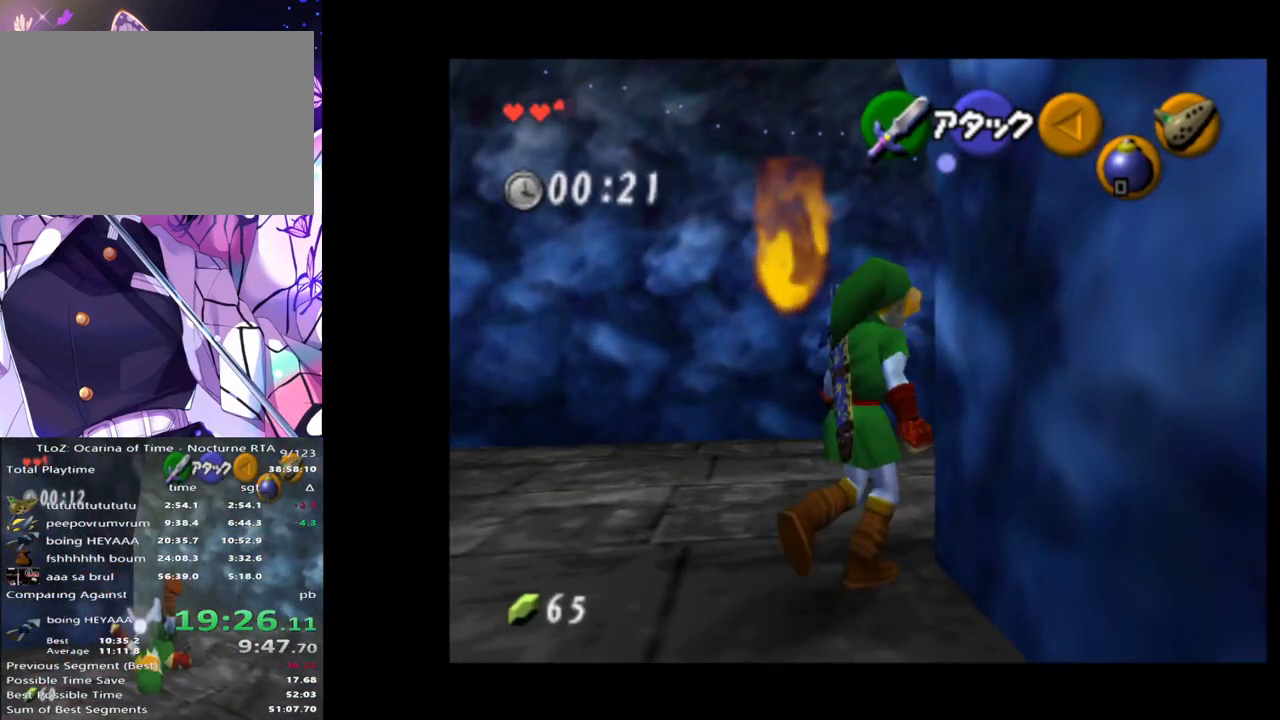
{"buttons": [], "left_stick": "up-right", "right_stick": "center", "events": [[117, "A", "up"]]}
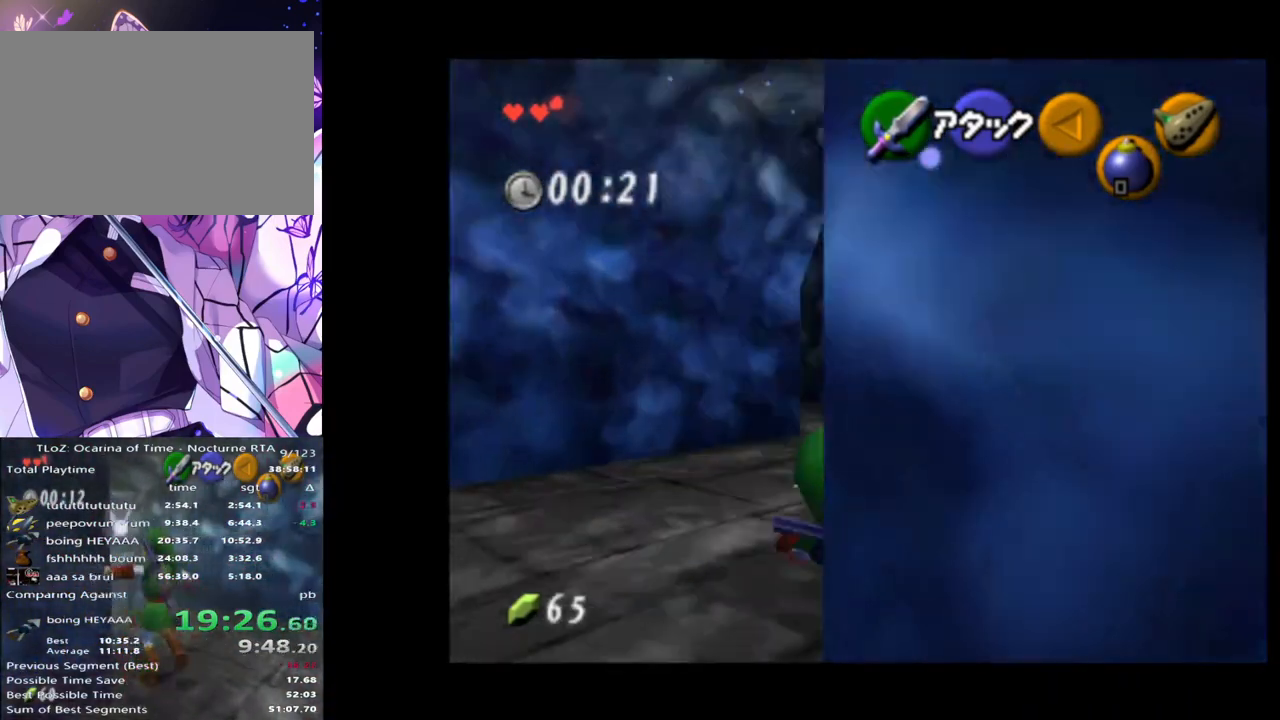
{"buttons": ["A"], "left_stick": "up-right", "right_stick": "center", "events": [[467, "A", "down"]]}
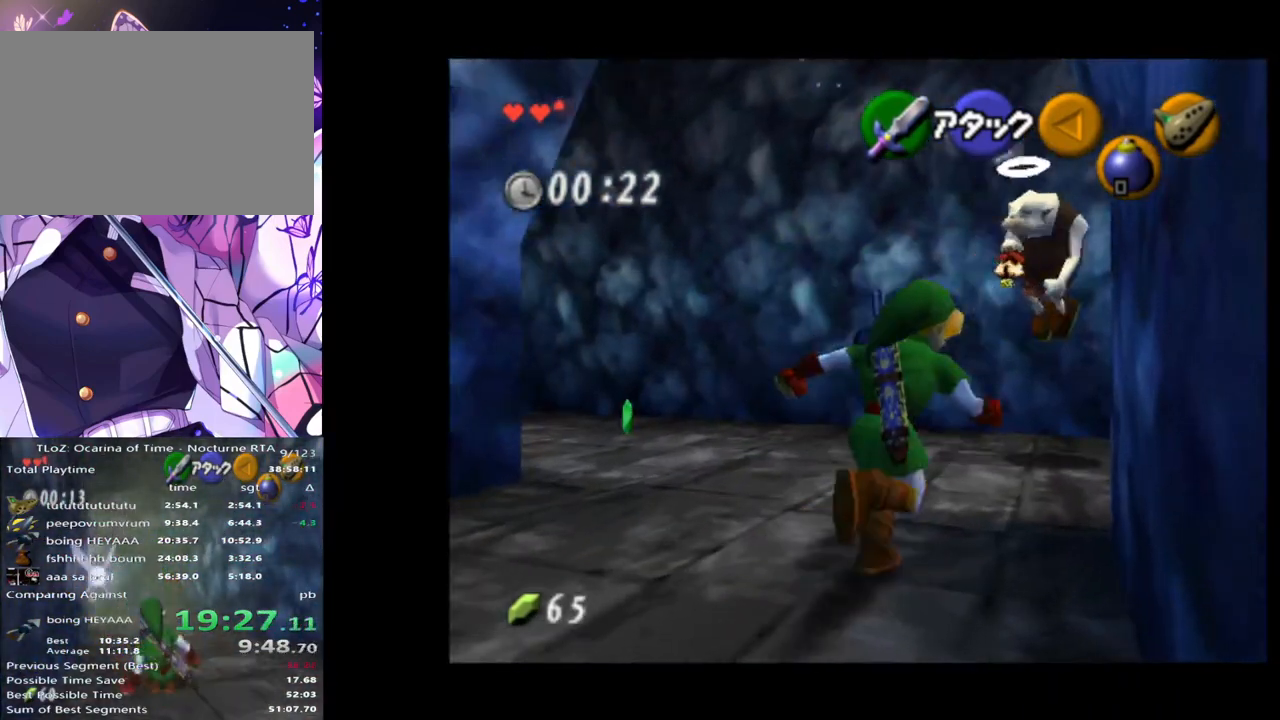
{"buttons": [], "left_stick": "up-right", "right_stick": "center", "events": [[100, "A", "up"]]}
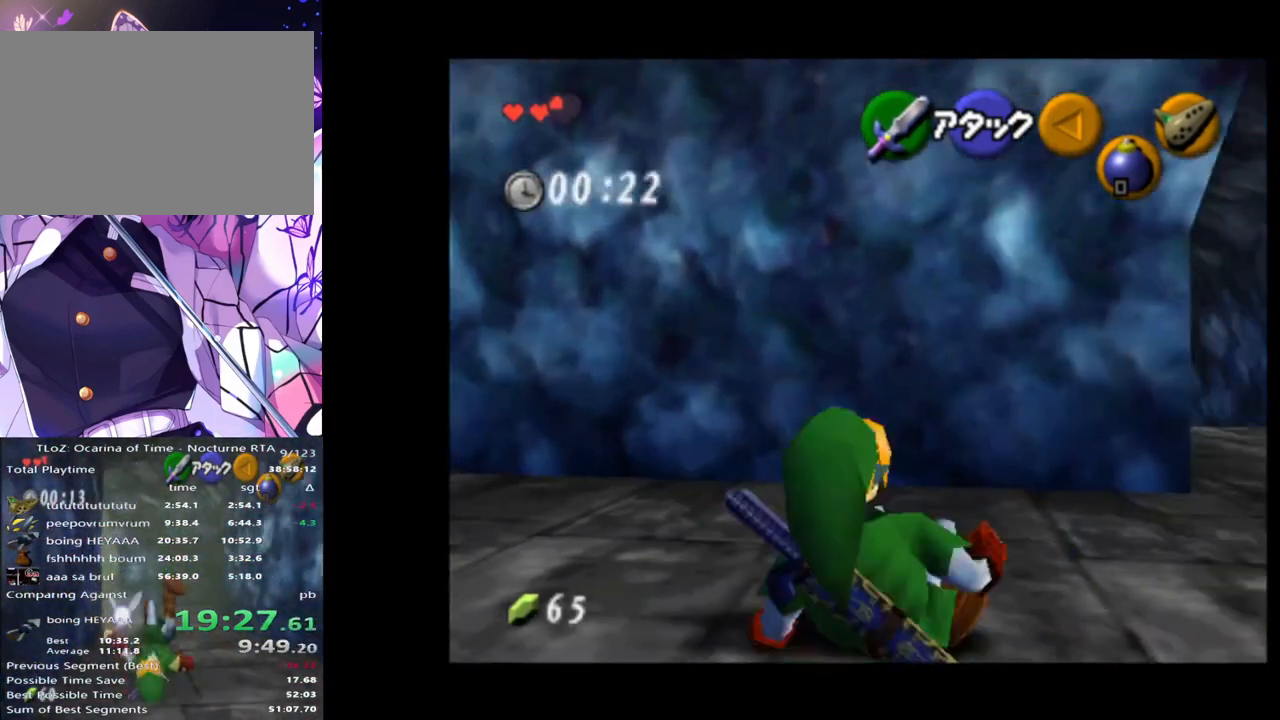
{"buttons": [], "left_stick": "up", "right_stick": "center", "events": [[50, "left_stick", "right"], [283, "left_stick", "up-right"], [400, "left_stick", "up"]]}
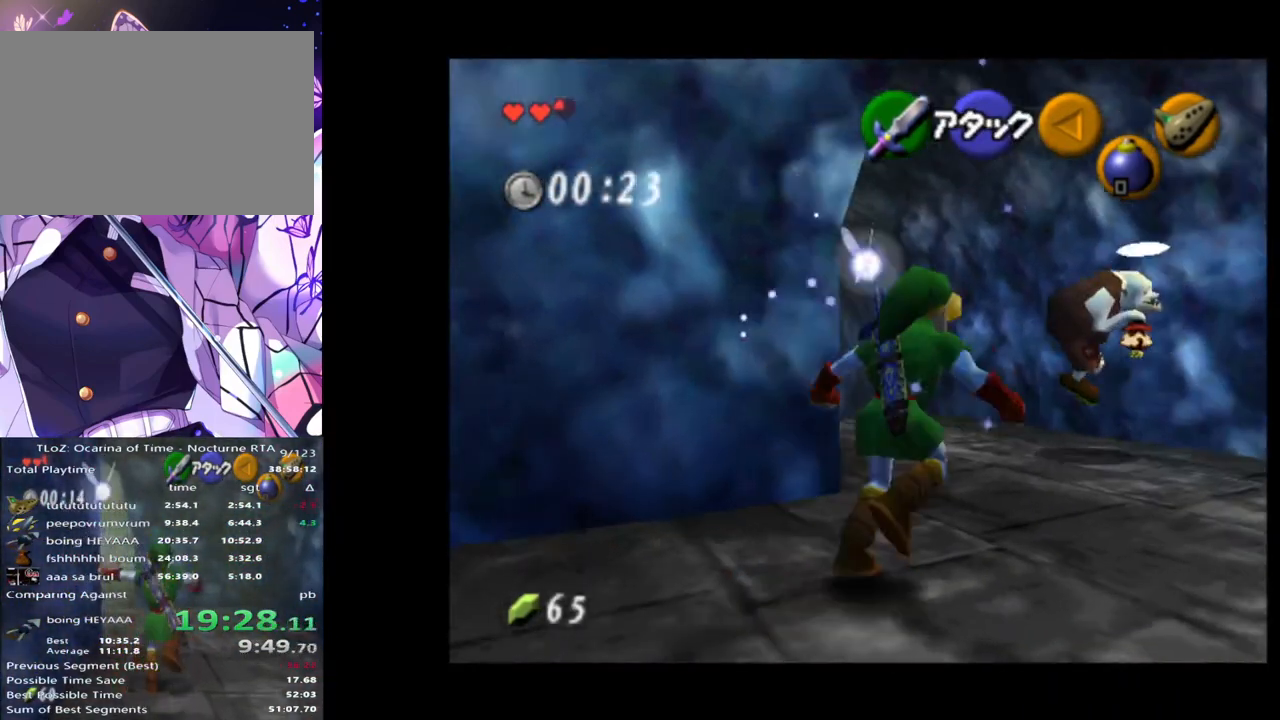
{"buttons": [], "left_stick": "up-left", "right_stick": "center", "events": [[133, "A", "down"], [250, "A", "up"], [300, "left_stick", "up-left"]]}
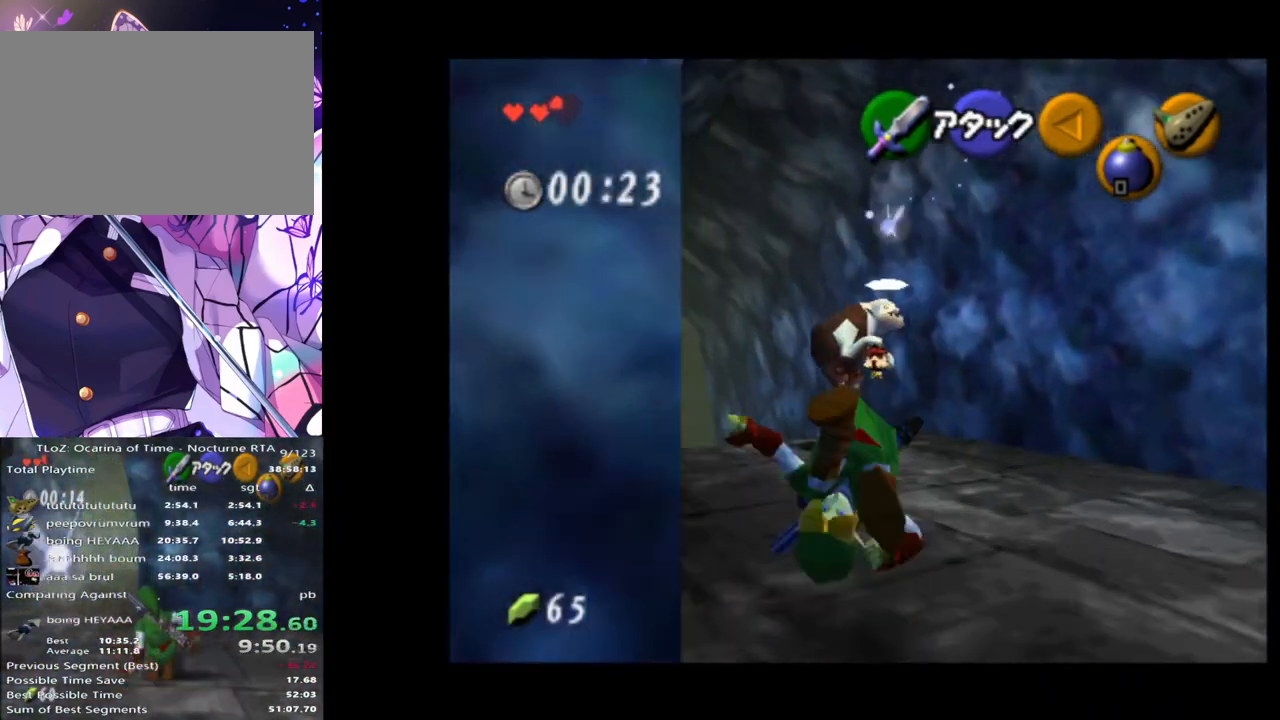
{"buttons": [], "left_stick": "up-left", "right_stick": "center", "events": [[350, "A", "down"], [483, "A", "up"]]}
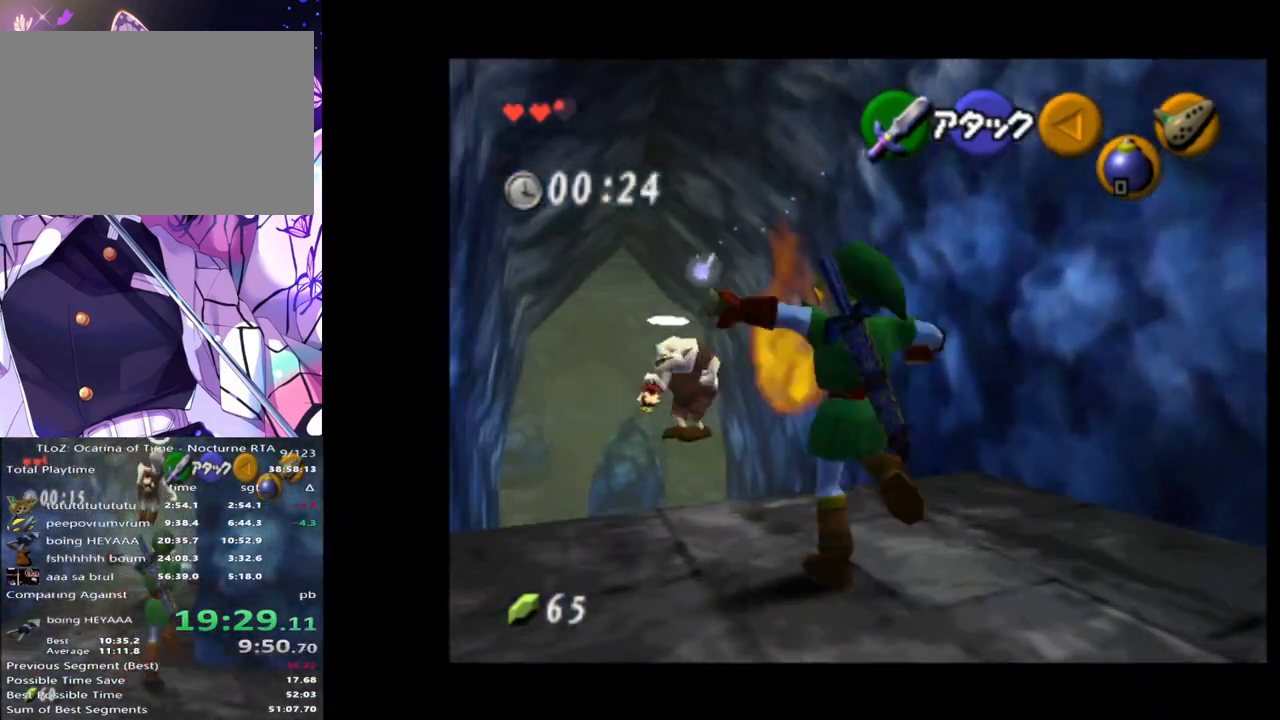
{"buttons": [], "left_stick": "up", "right_stick": "center", "events": [[483, "left_stick", "up"]]}
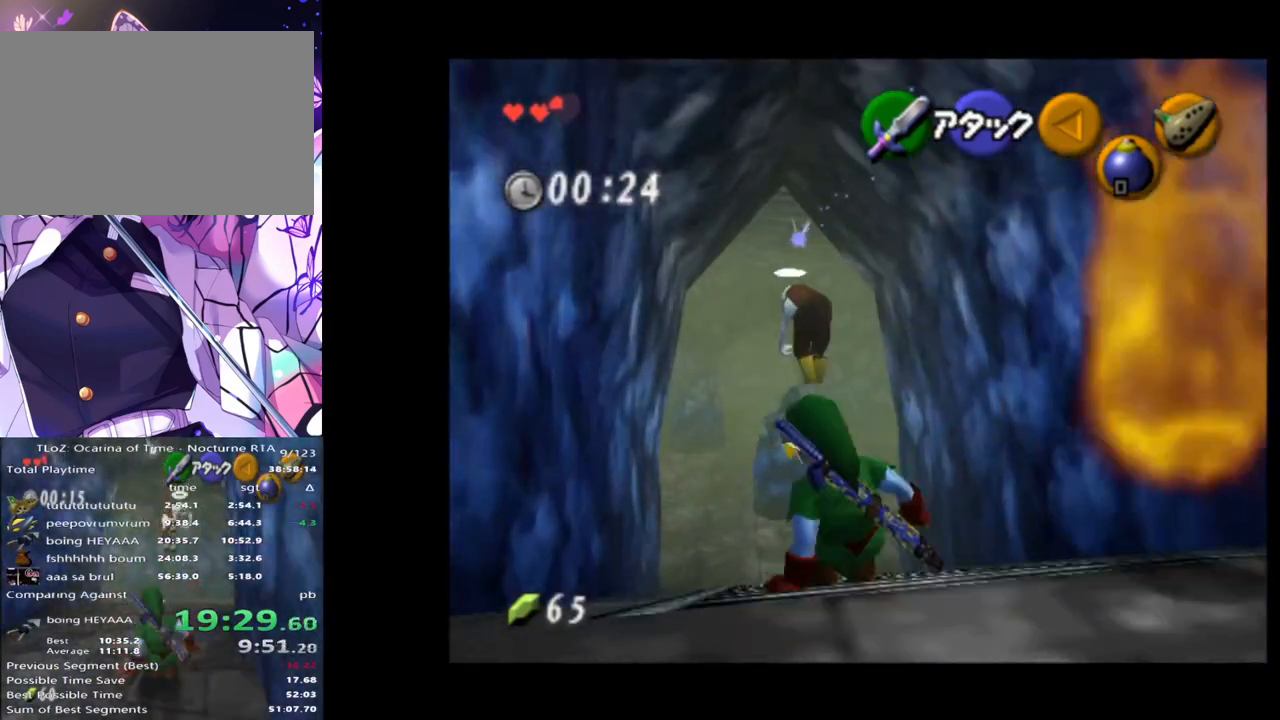
{"buttons": [], "left_stick": "up", "right_stick": "center", "events": [[183, "A", "down"], [317, "A", "up"]]}
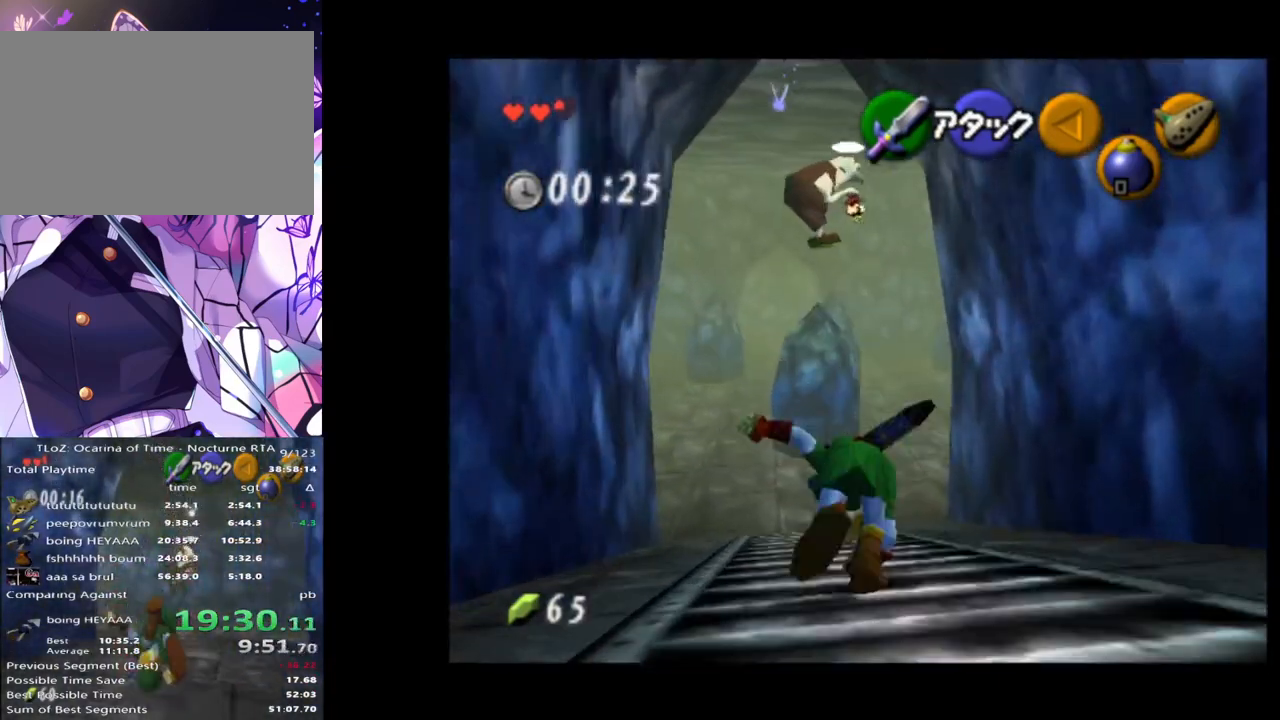
{"buttons": ["A"], "left_stick": "up", "right_stick": "center", "events": [[417, "A", "down"]]}
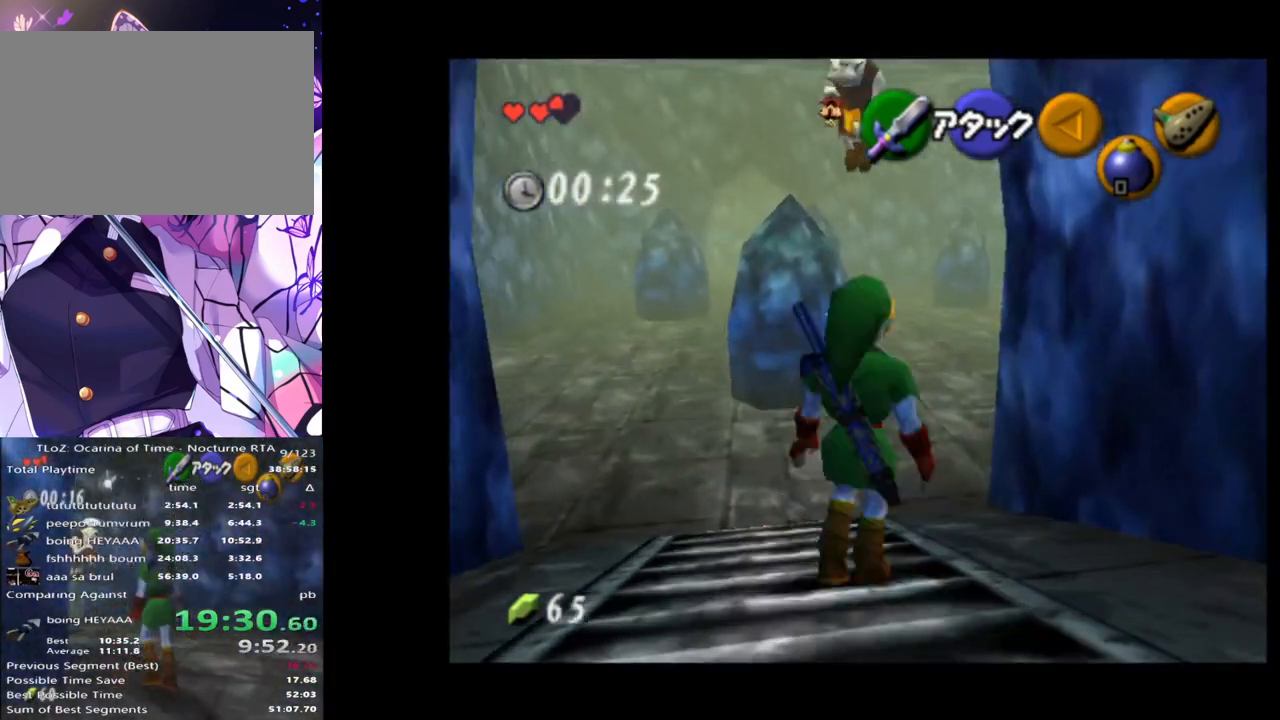
{"buttons": [], "left_stick": "up-right", "right_stick": "center", "events": [[33, "A", "up"], [433, "left_stick", "up-right"]]}
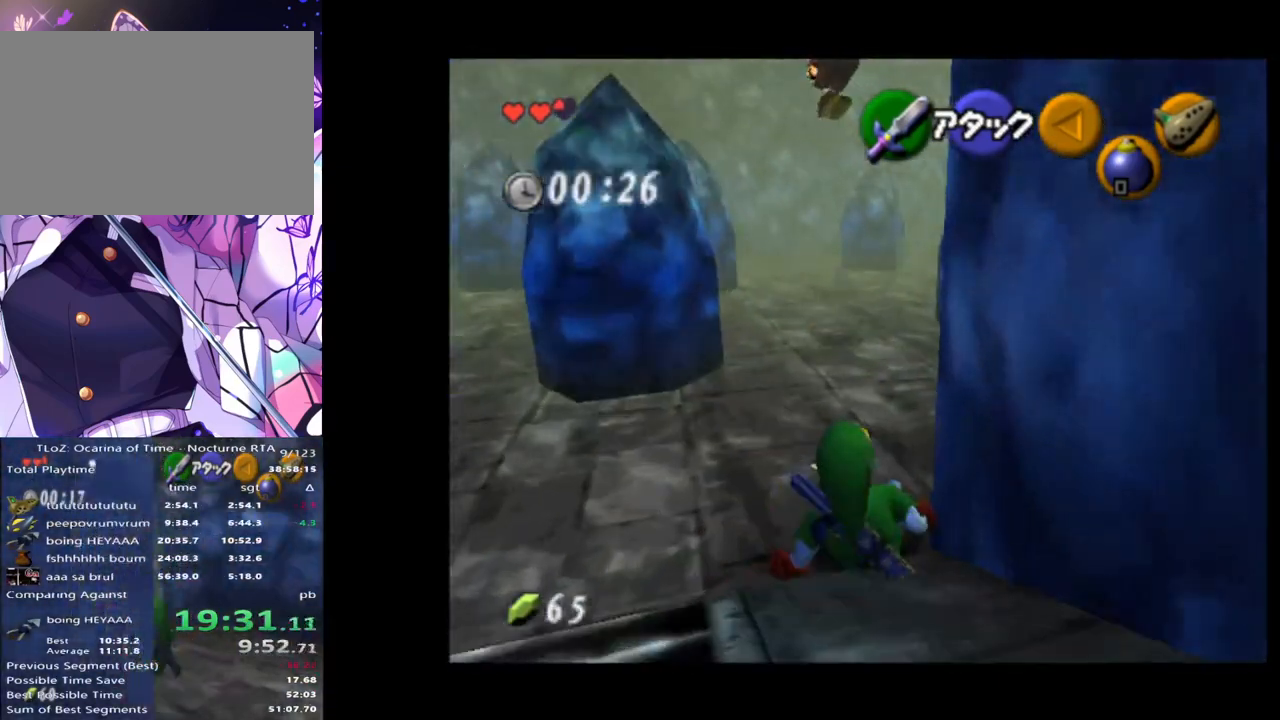
{"buttons": [], "left_stick": "up-right", "right_stick": "center", "events": [[150, "A", "down"], [267, "A", "up"]]}
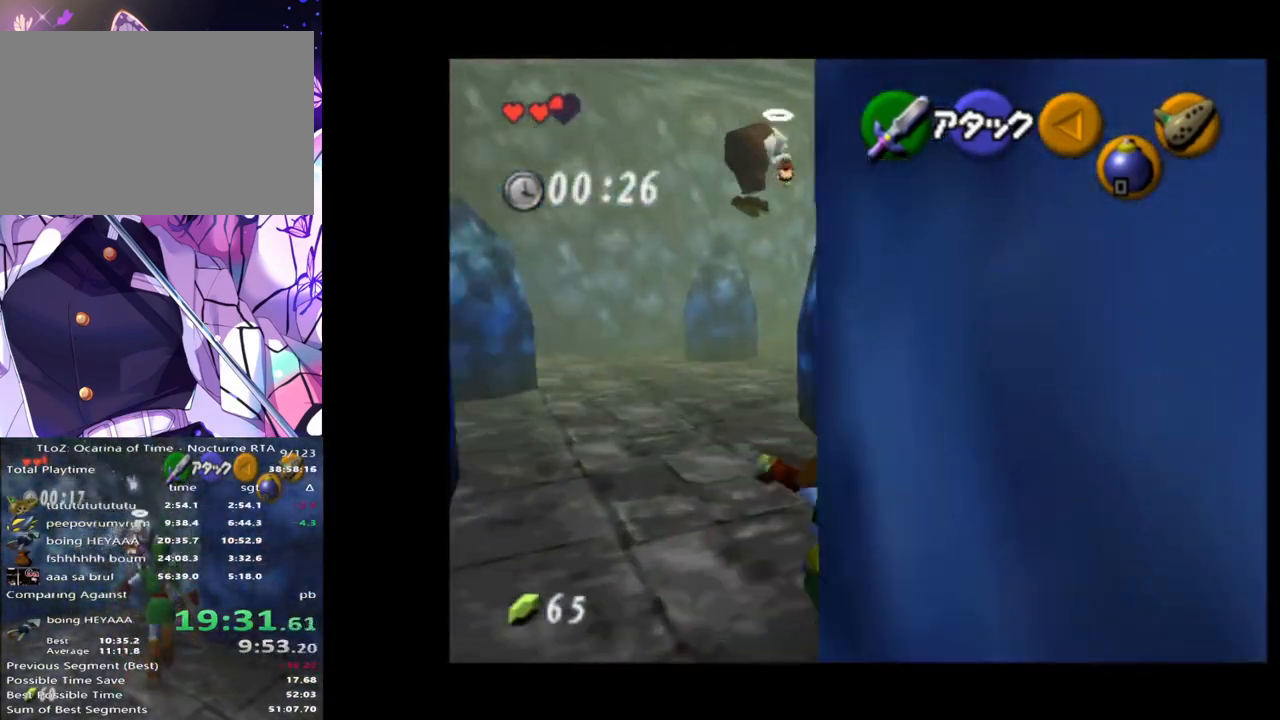
{"buttons": ["A"], "left_stick": "up", "right_stick": "center", "events": [[167, "left_stick", "up"], [400, "A", "down"]]}
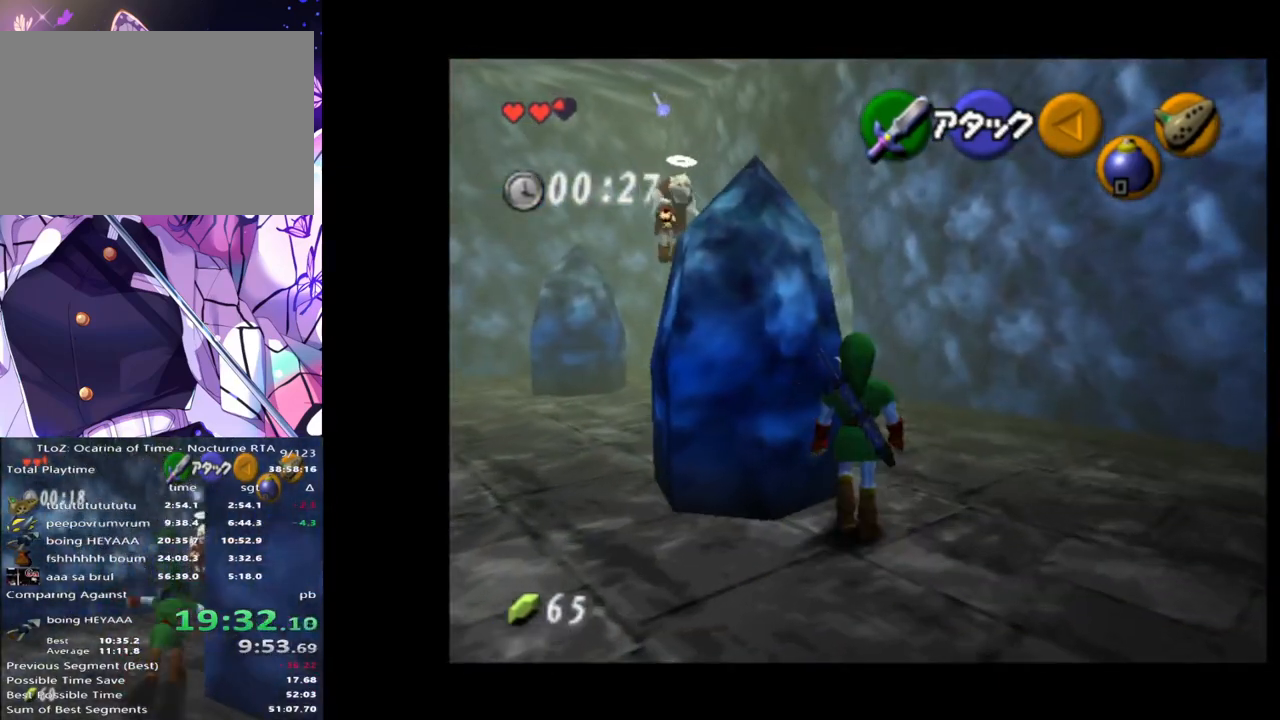
{"buttons": [], "left_stick": "up", "right_stick": "center", "events": [[33, "A", "up"]]}
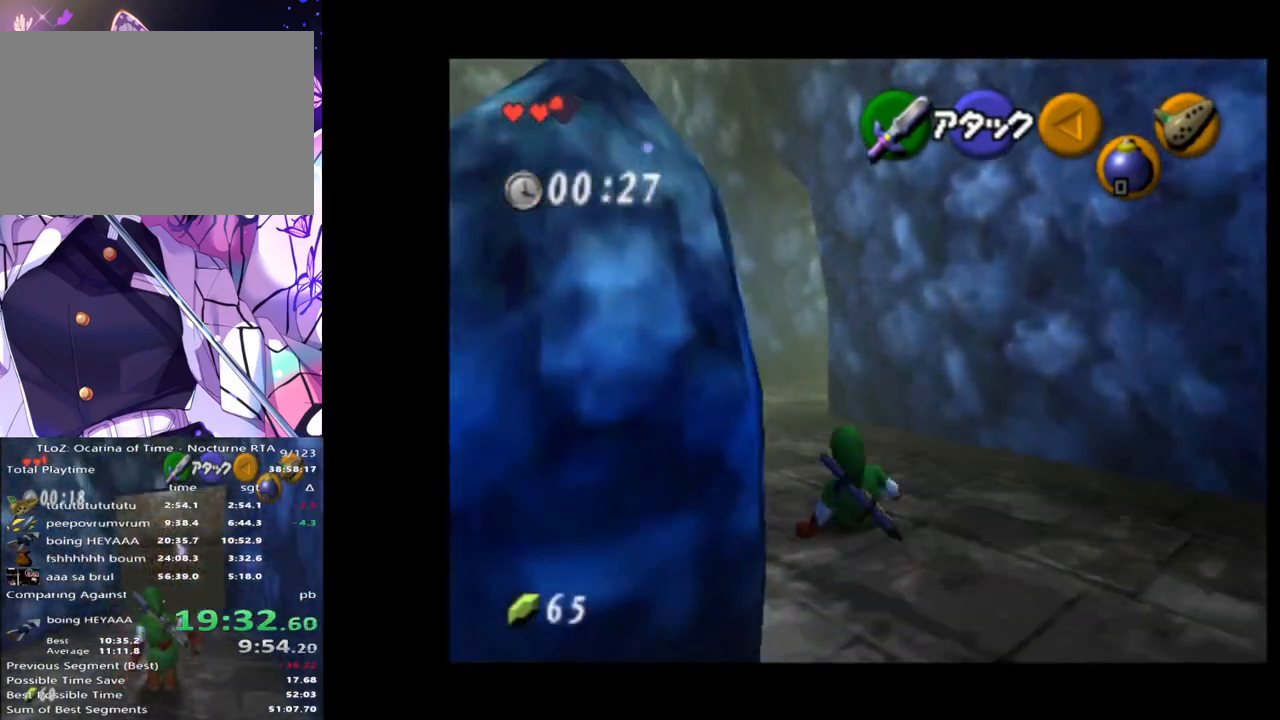
{"buttons": [], "left_stick": "up", "right_stick": "center", "events": [[183, "A", "down"], [267, "A", "up"]]}
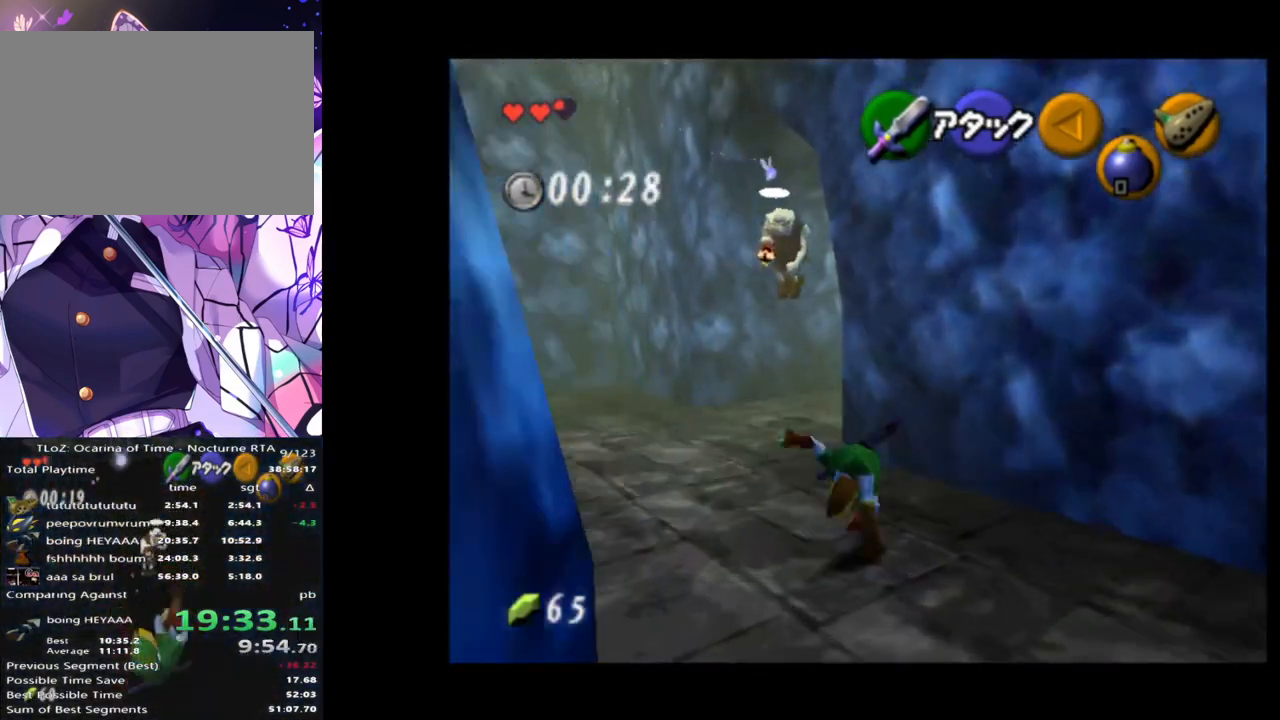
{"buttons": ["A"], "left_stick": "up", "right_stick": "center", "events": [[483, "A", "down"]]}
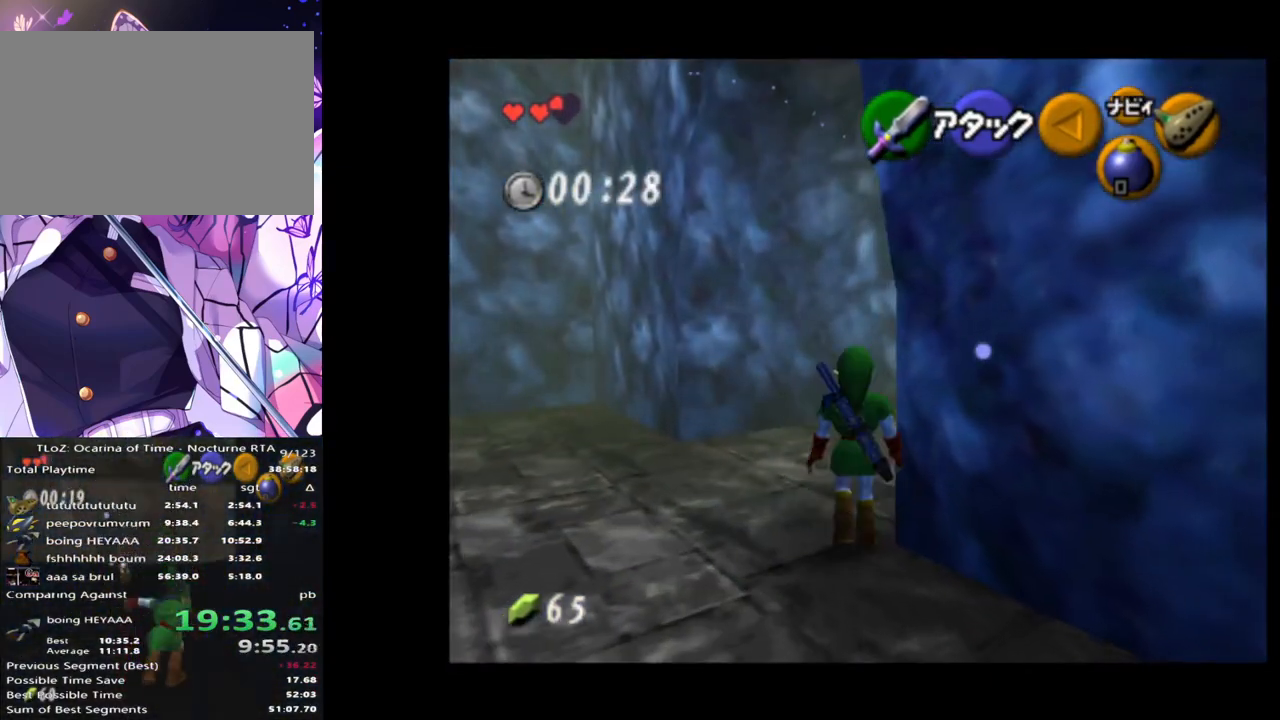
{"buttons": [], "left_stick": "up-right", "right_stick": "center", "events": [[100, "A", "up"], [450, "left_stick", "up-right"]]}
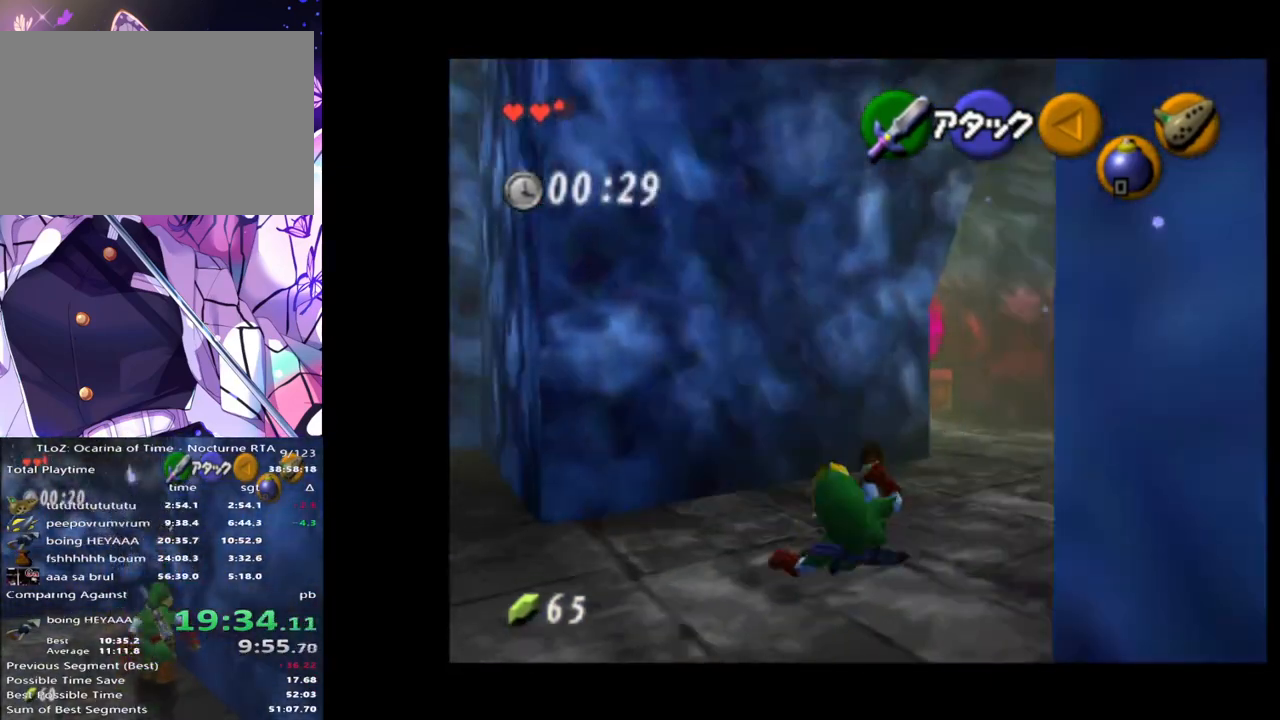
{"buttons": [], "left_stick": "up", "right_stick": "center", "events": [[450, "left_stick", "up"]]}
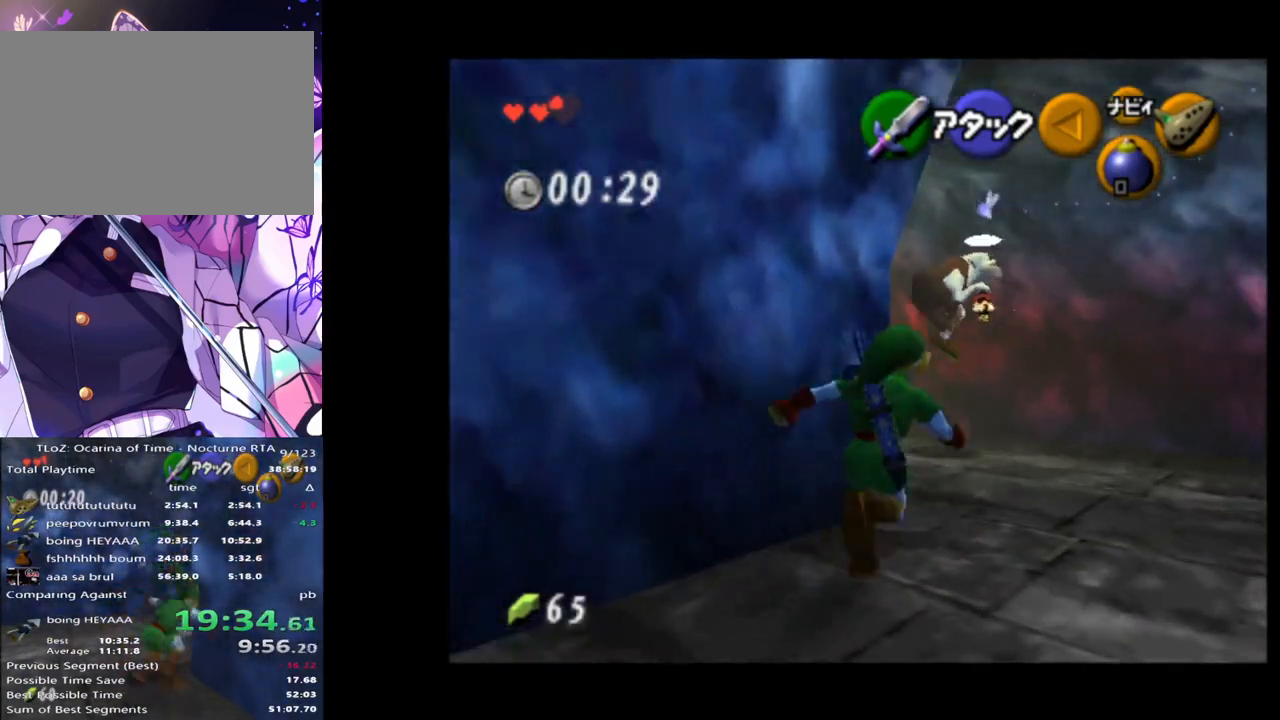
{"buttons": [], "left_stick": "up-left", "right_stick": "center", "events": [[233, "left_stick", "up-left"], [350, "A", "down"], [500, "A", "up"]]}
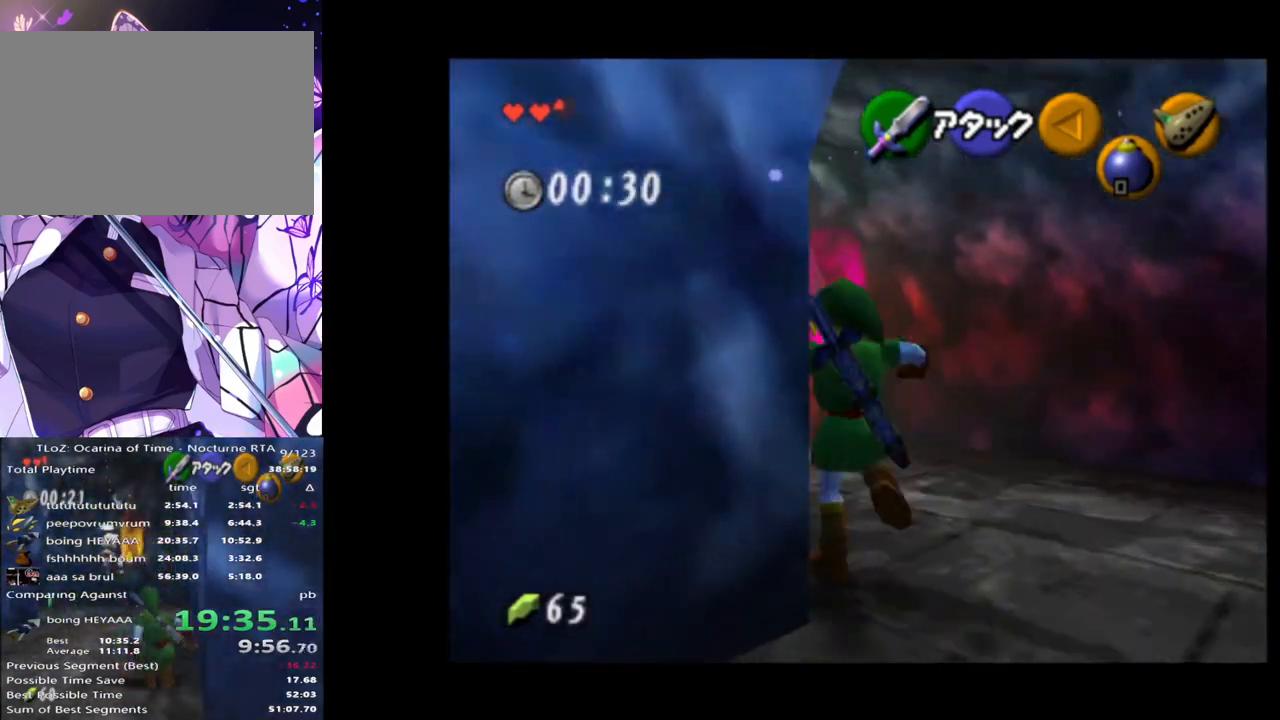
{"buttons": [], "left_stick": "up", "right_stick": "center", "events": [[183, "left_stick", "up"]]}
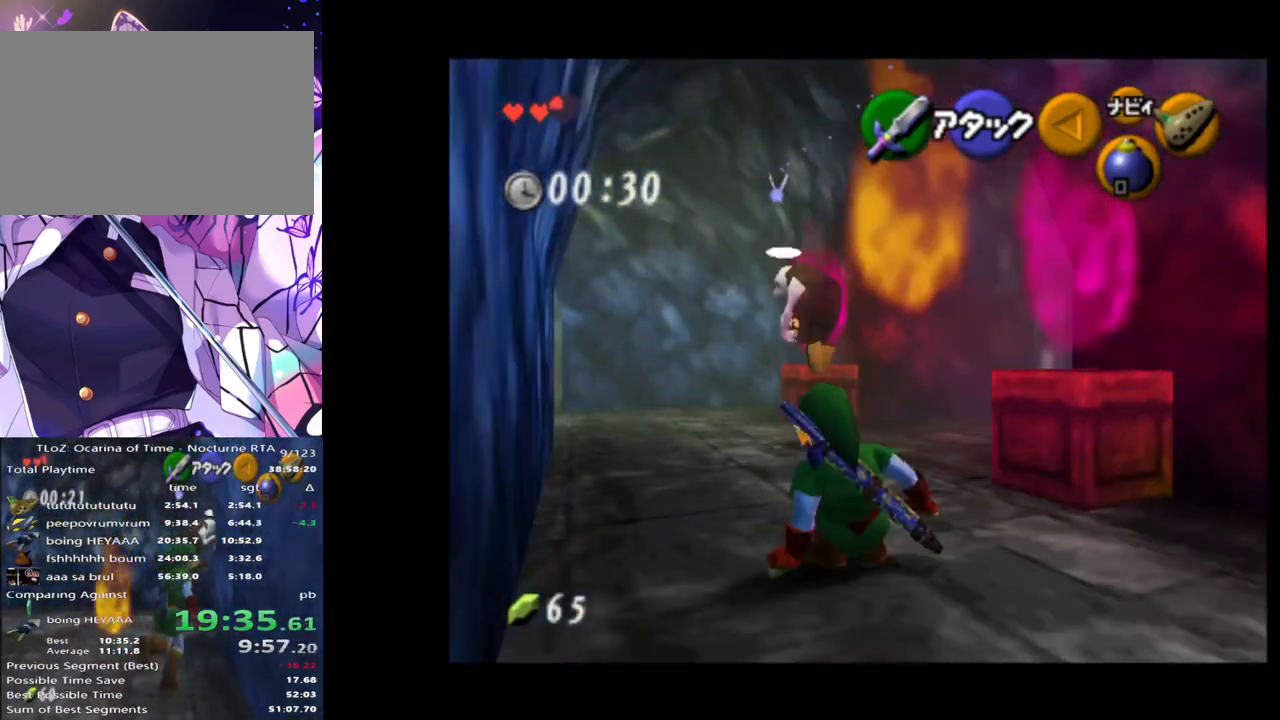
{"buttons": [], "left_stick": "up-right", "right_stick": "center", "events": [[333, "left_stick", "up-right"]]}
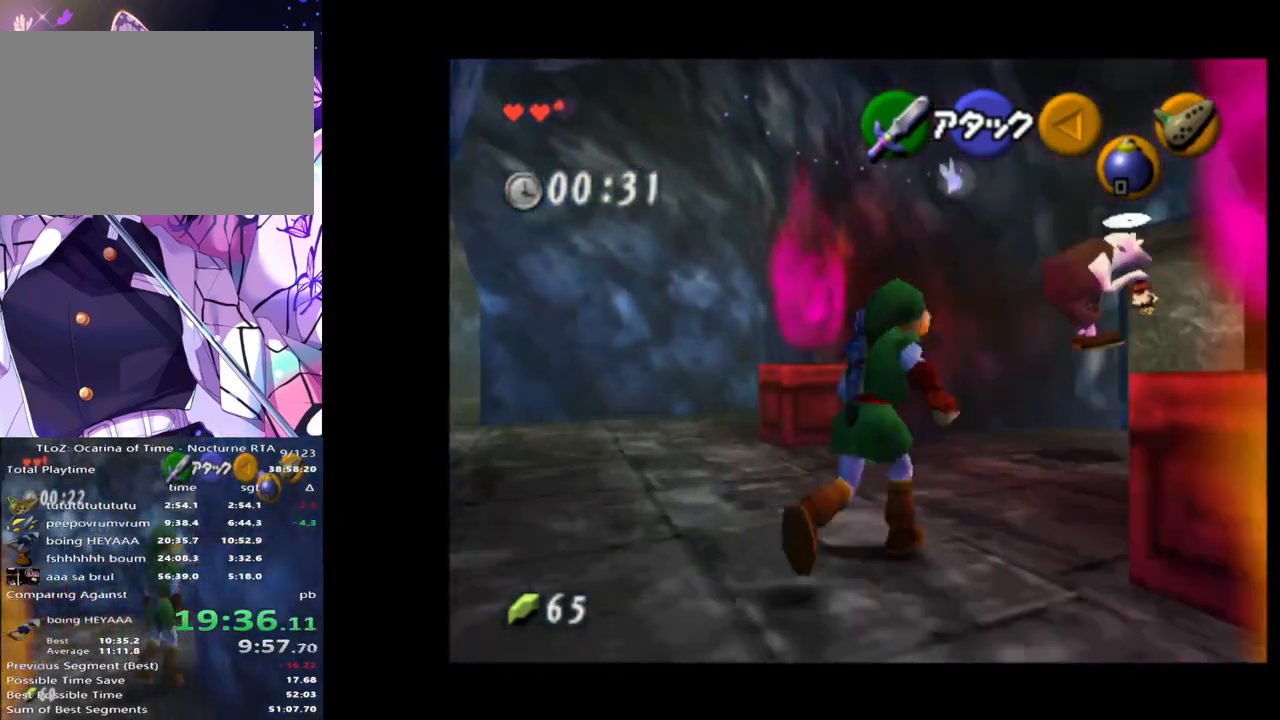
{"buttons": [], "left_stick": "up-right", "right_stick": "center", "events": [[33, "A", "down"], [167, "A", "up"]]}
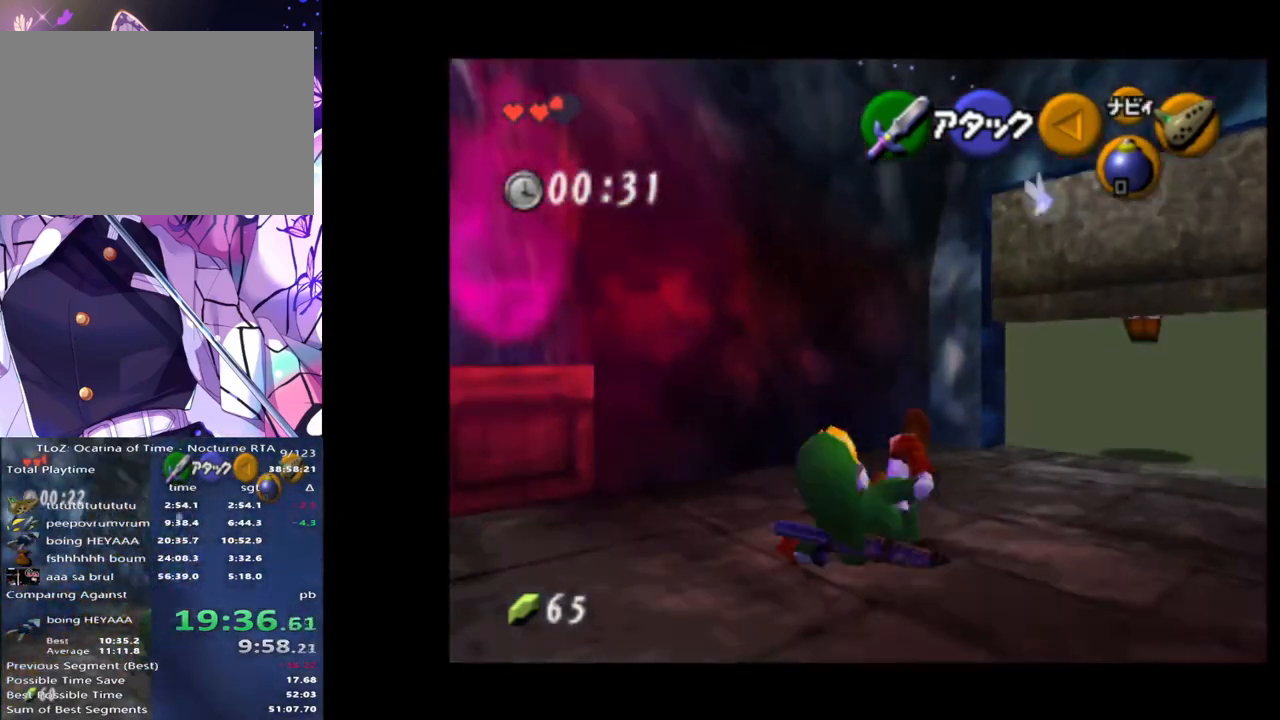
{"buttons": [], "left_stick": "up-right", "right_stick": "center", "events": [[350, "A", "down"], [483, "A", "up"]]}